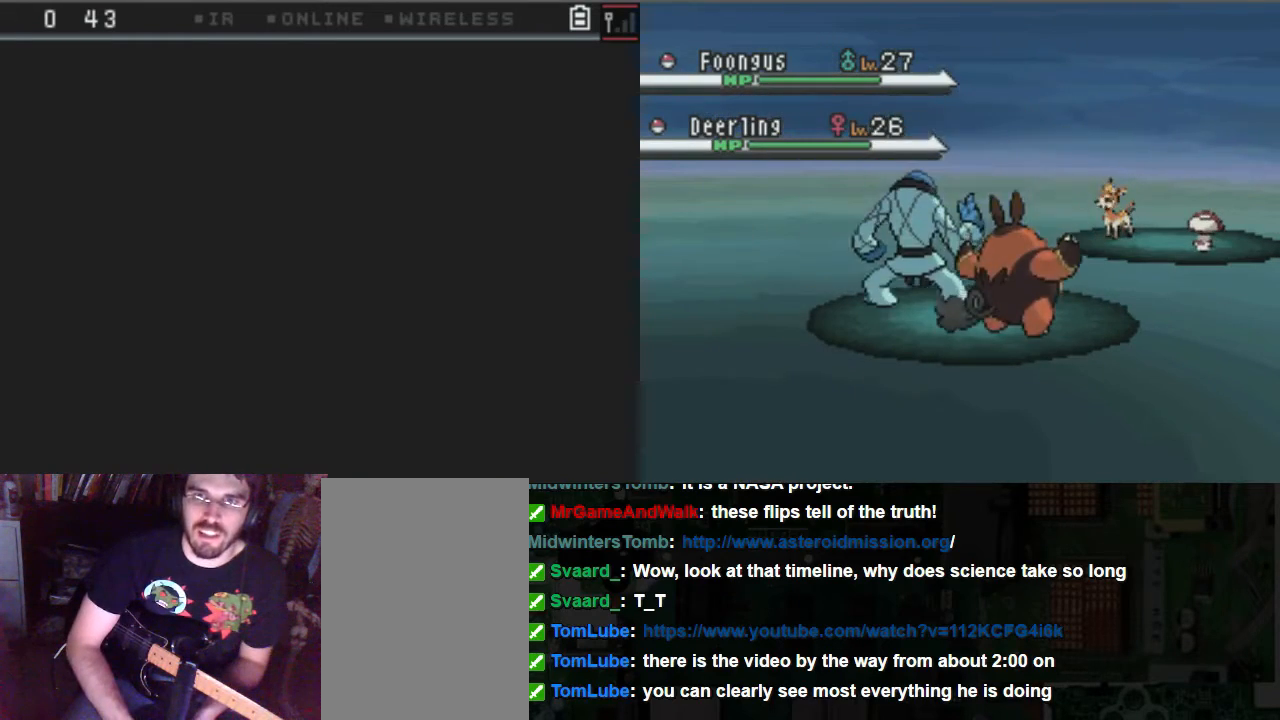
Gameplay with a controller (Xbox layout); each line is a JSON object with the inputs held at the frame after it. "events" lists button and stick changes between this image and that frame as [ms after this image, input, new state], when the widget could be followed in between. Not read: A L3 R3.
{"buttons": [], "left_stick": "center", "right_stick": "center", "events": []}
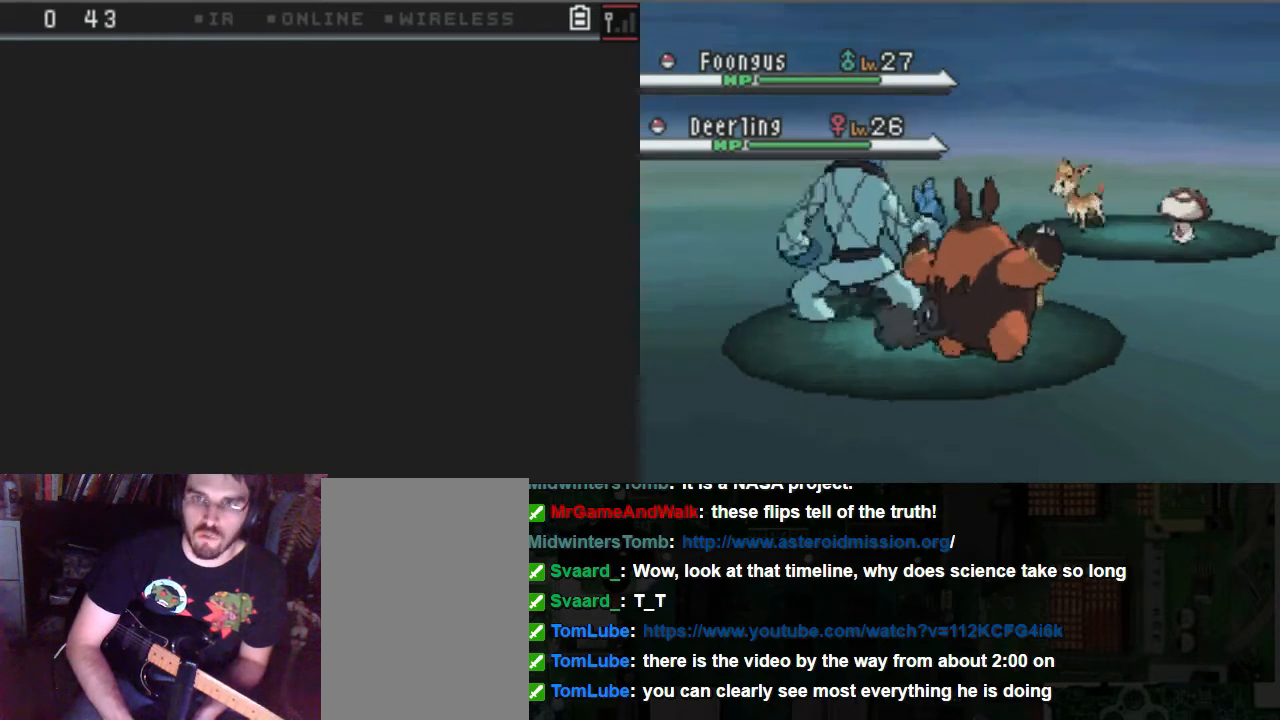
{"buttons": [], "left_stick": "center", "right_stick": "center", "events": []}
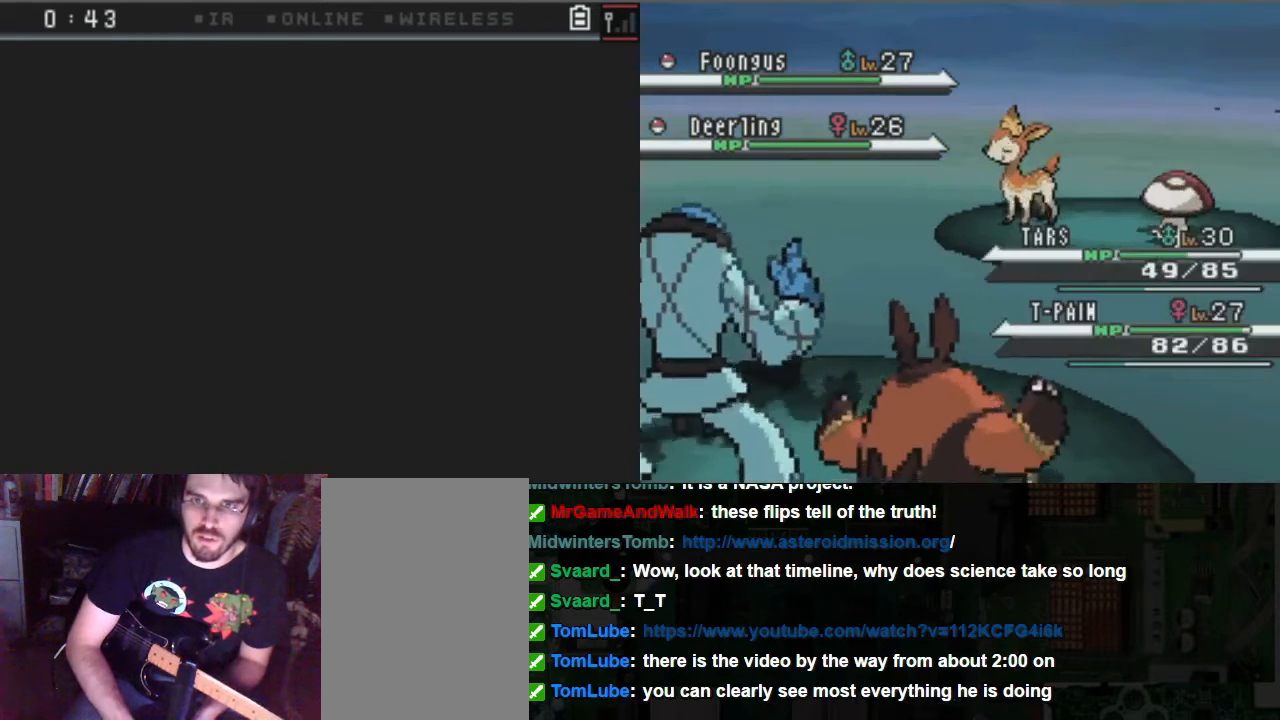
{"buttons": [], "left_stick": "center", "right_stick": "center", "events": []}
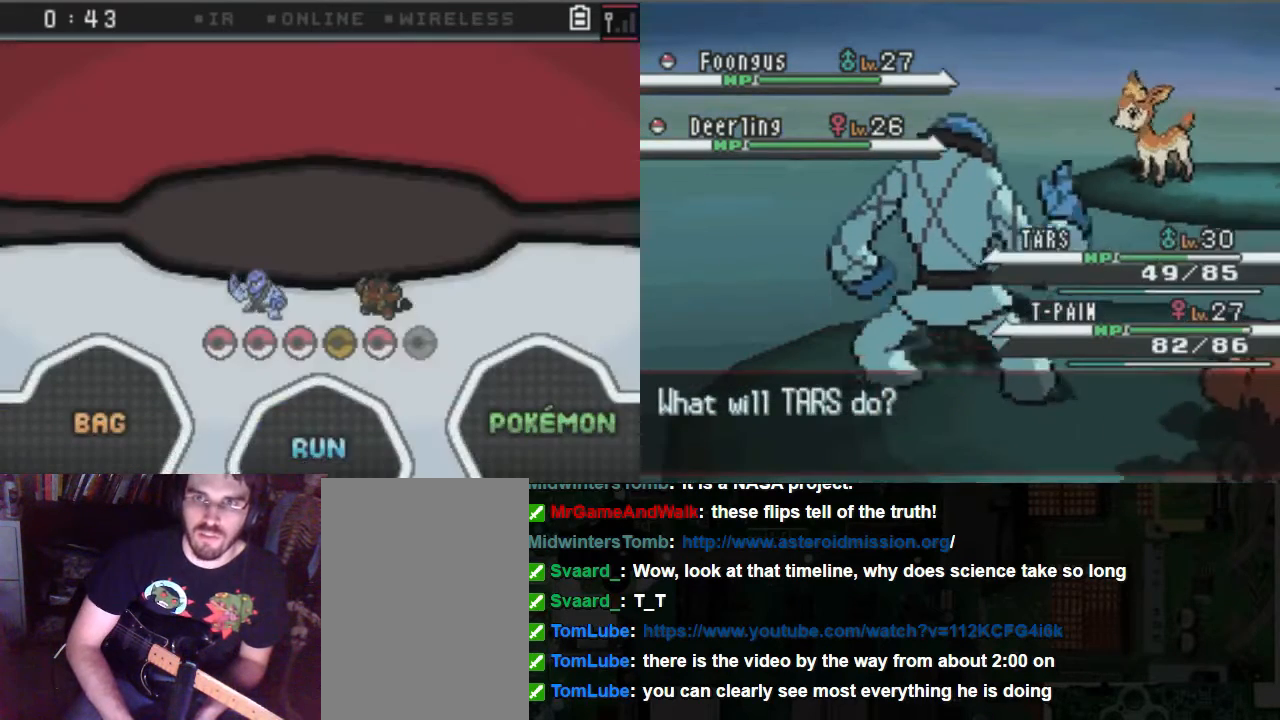
{"buttons": [], "left_stick": "center", "right_stick": "center", "events": []}
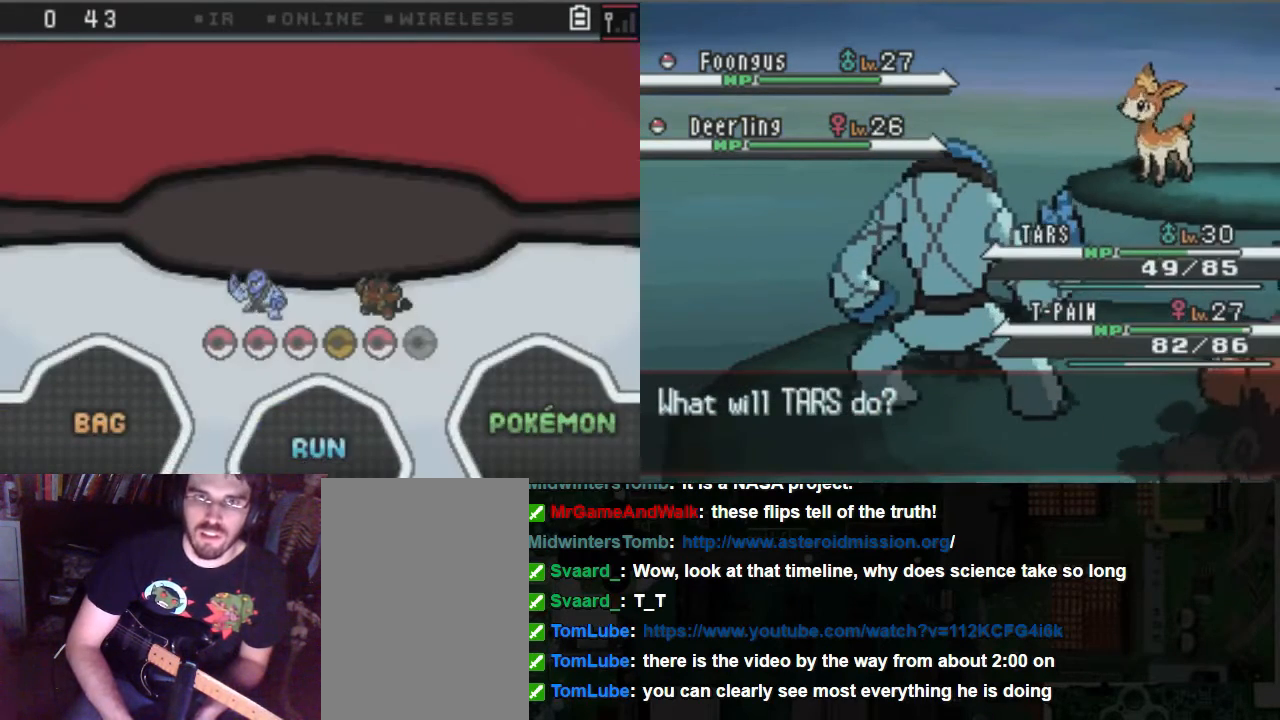
{"buttons": [], "left_stick": "center", "right_stick": "center", "events": []}
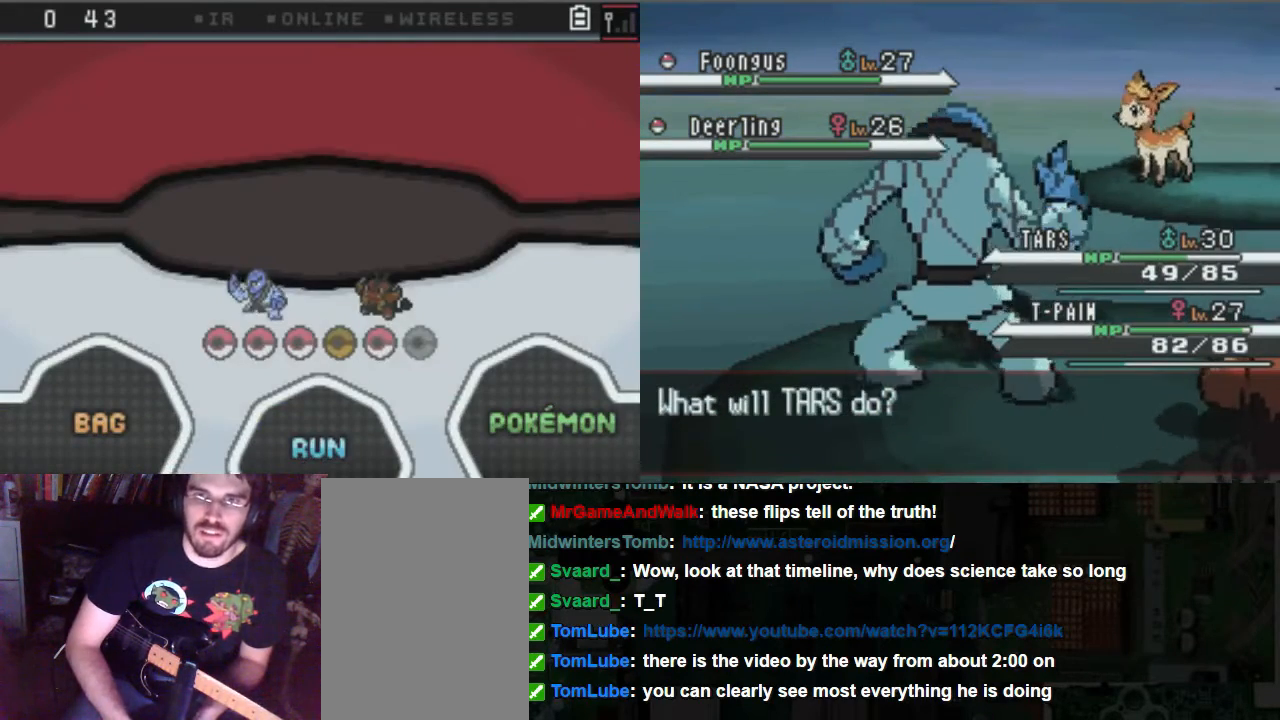
{"buttons": ["DPAD_RIGHT"], "left_stick": "center", "right_stick": "center", "events": [[371, "DPAD_RIGHT", "down"]]}
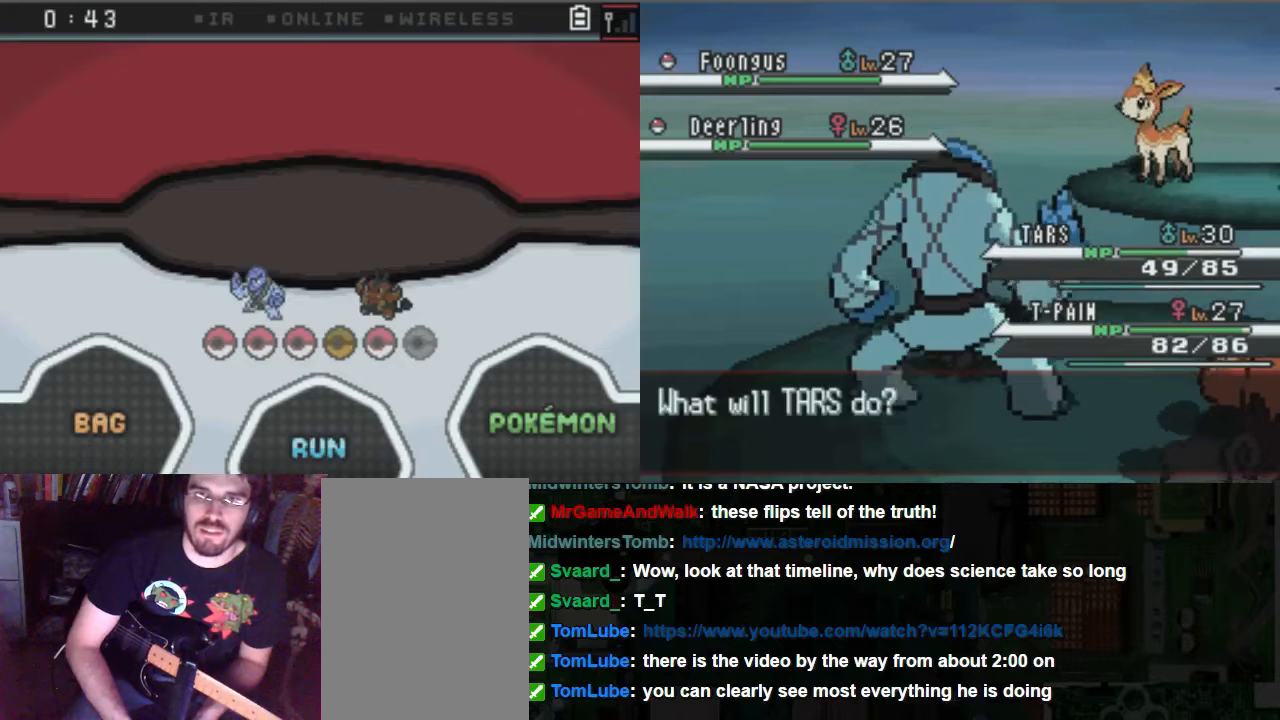
{"buttons": ["DPAD_UP", "DPAD_LEFT"], "left_stick": "center", "right_stick": "center", "events": [[34, "DPAD_RIGHT", "up"], [203, "DPAD_LEFT", "down"], [270, "DPAD_DOWN", "down"], [270, "DPAD_LEFT", "up"], [406, "DPAD_DOWN", "up"], [406, "DPAD_RIGHT", "down"], [473, "DPAD_LEFT", "down"], [473, "DPAD_RIGHT", "up"], [473, "DPAD_UP", "down"]]}
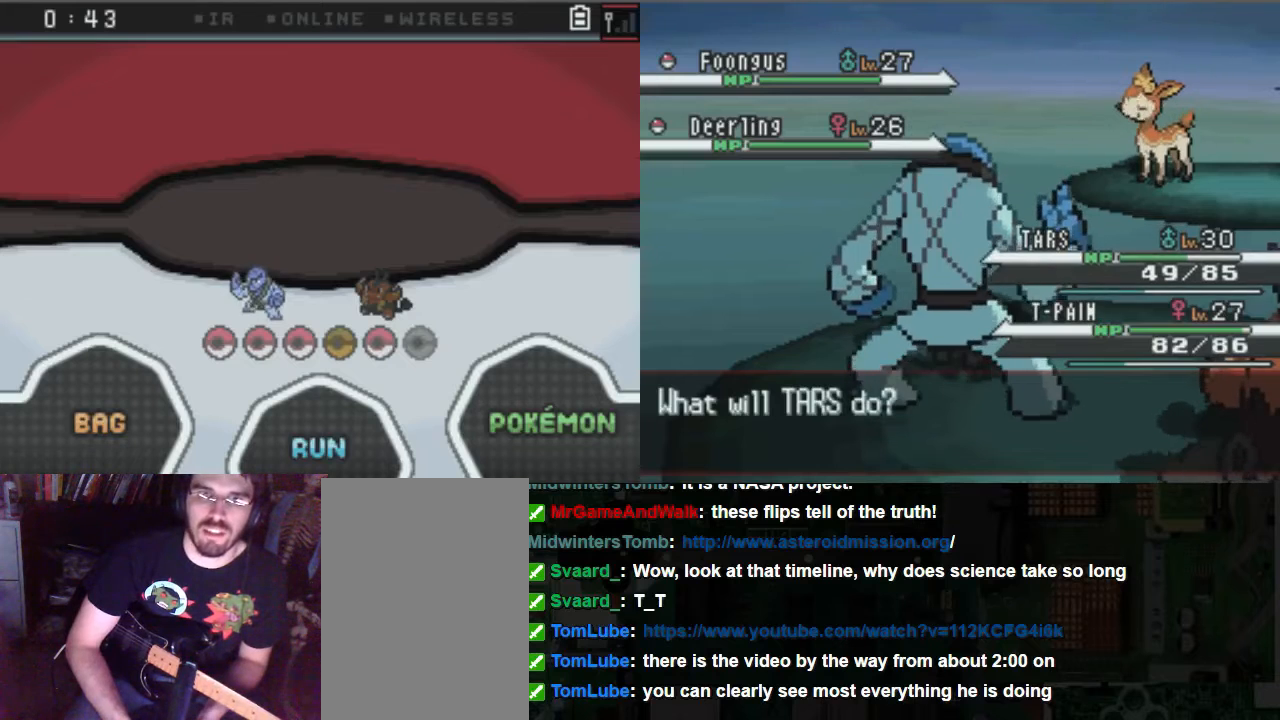
{"buttons": ["DPAD_RIGHT"], "left_stick": "center", "right_stick": "center", "events": [[34, "DPAD_UP", "up"], [67, "DPAD_LEFT", "up"], [135, "DPAD_RIGHT", "down"], [202, "DPAD_RIGHT", "up"], [202, "DPAD_UP", "down"], [270, "DPAD_LEFT", "down"], [270, "DPAD_UP", "up"], [405, "DPAD_LEFT", "up"], [473, "DPAD_RIGHT", "down"]]}
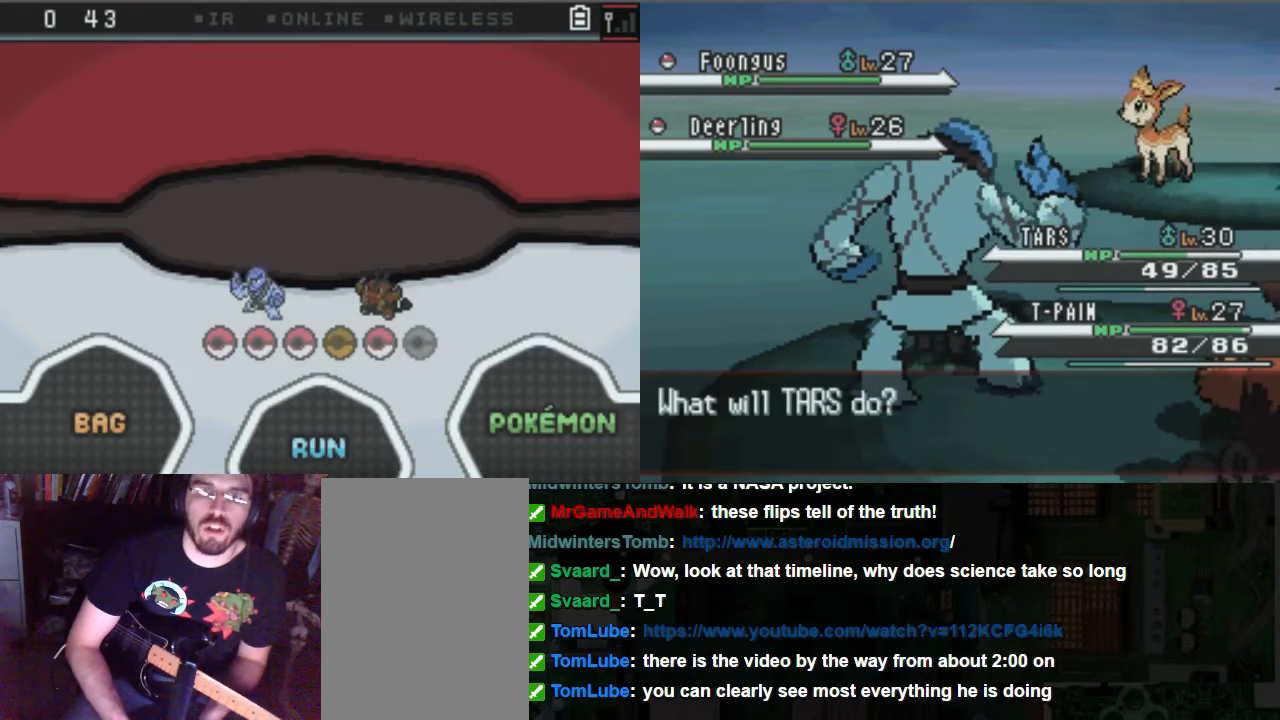
{"buttons": ["X", "DPAD_UP", "DPAD_RIGHT"], "left_stick": "center", "right_stick": "center", "events": [[67, "DPAD_UP", "down"], [101, "X", "down"], [236, "DPAD_DOWN", "down"], [236, "DPAD_RIGHT", "up"], [236, "DPAD_UP", "up"], [371, "X", "up"], [439, "DPAD_DOWN", "up"], [439, "DPAD_RIGHT", "down"], [506, "DPAD_UP", "down"], [506, "X", "down"]]}
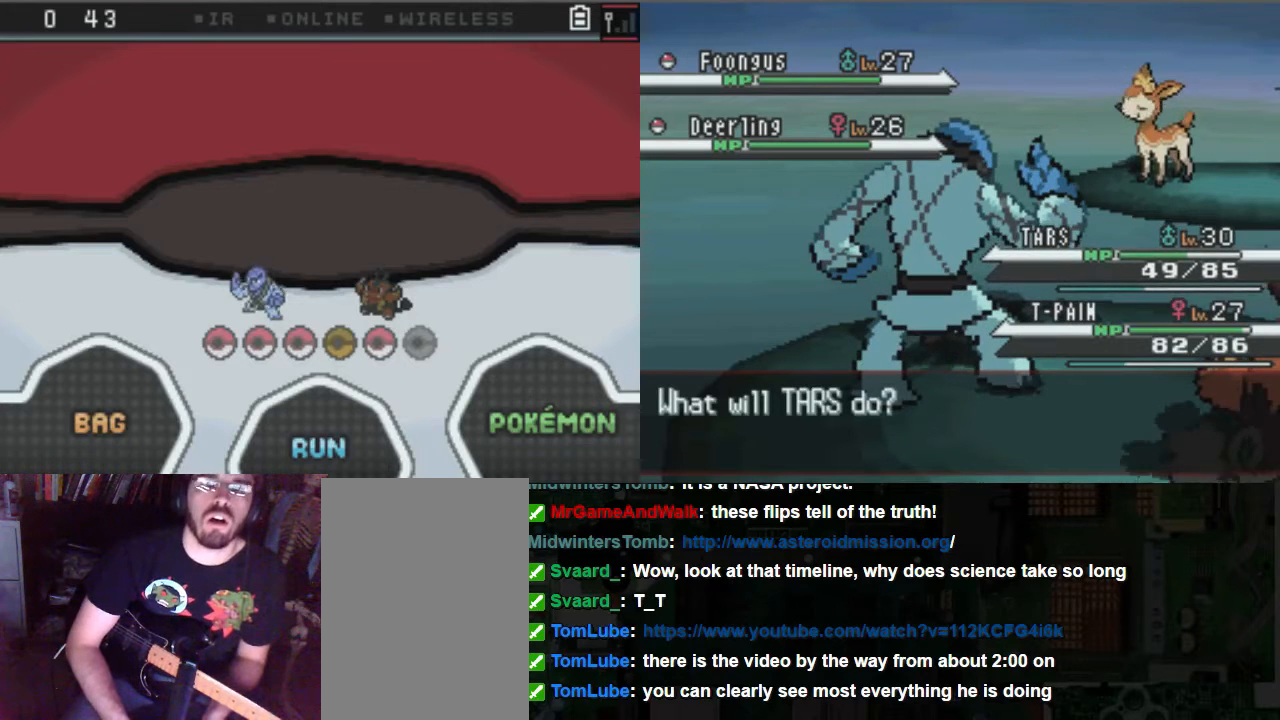
{"buttons": ["DPAD_LEFT"], "left_stick": "center", "right_stick": "center", "events": [[68, "DPAD_LEFT", "down"], [68, "DPAD_RIGHT", "up"], [68, "X", "up"], [101, "DPAD_UP", "up"], [101, "X", "down"], [169, "DPAD_LEFT", "up"], [169, "DPAD_RIGHT", "down"], [169, "X", "up"], [304, "DPAD_UP", "down"], [304, "X", "down"], [371, "DPAD_RIGHT", "up"], [371, "X", "up"], [439, "DPAD_LEFT", "down"], [439, "DPAD_UP", "up"], [439, "X", "down"], [507, "X", "up"]]}
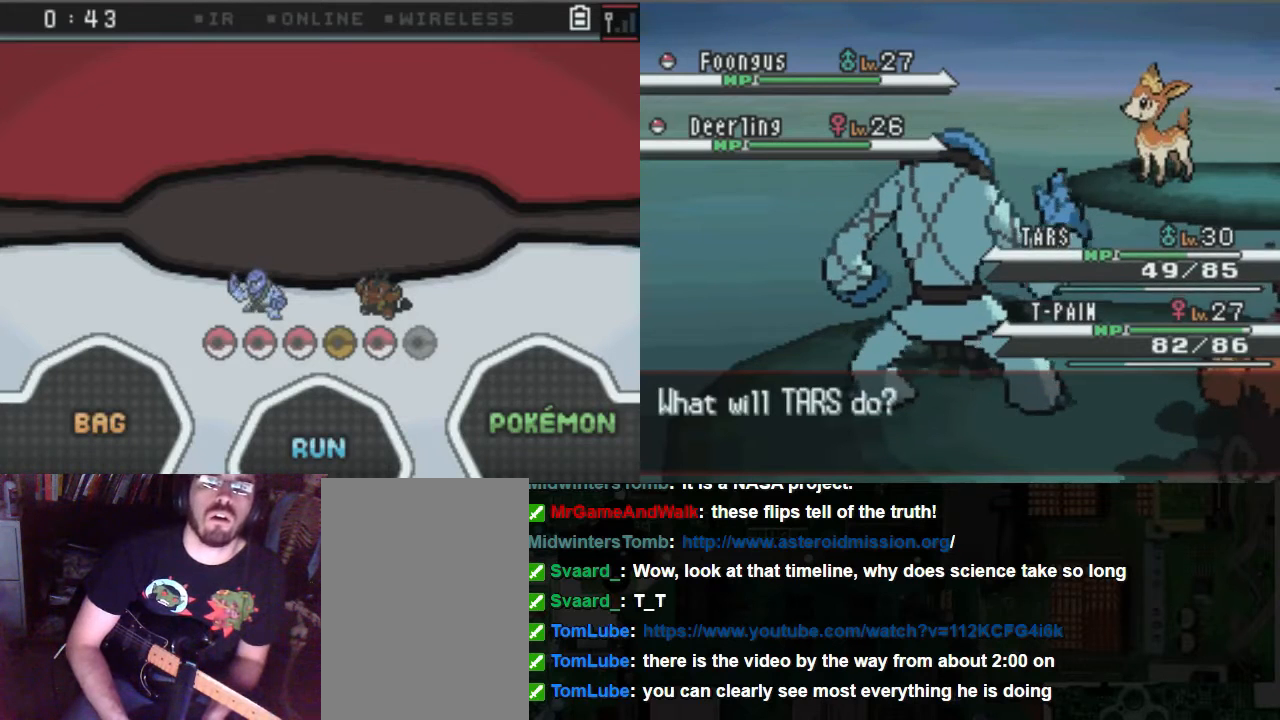
{"buttons": [], "left_stick": "center", "right_stick": "center"}
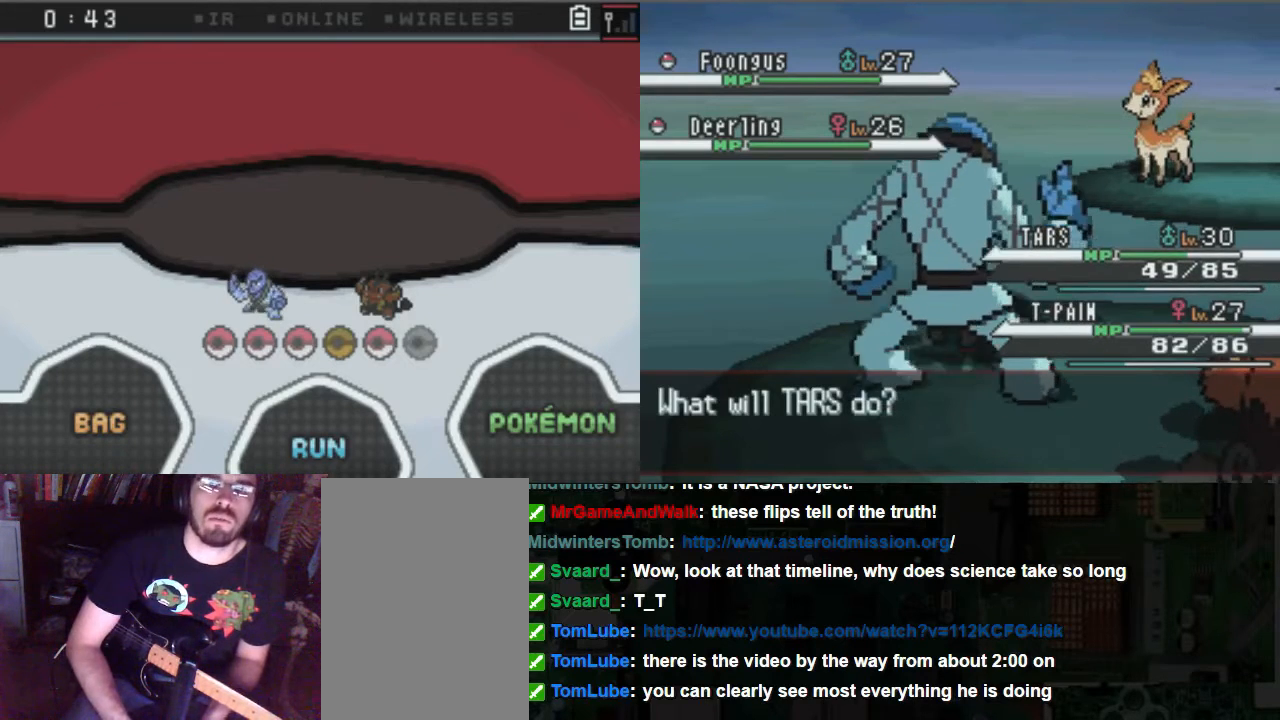
{"buttons": [], "left_stick": "center", "right_stick": "center", "events": [[270, "L1", "down"], [270, "L2", "down"], [270, "R1", "down"], [270, "R2", "down"], [338, "B", "down"], [338, "DPAD_UP", "down"], [338, "X", "down"], [338, "Y", "down"], [507, "B", "up"], [507, "DPAD_UP", "up"], [507, "L1", "up"], [507, "L2", "up"], [507, "R1", "up"], [507, "R2", "up"], [507, "X", "up"], [507, "Y", "up"]]}